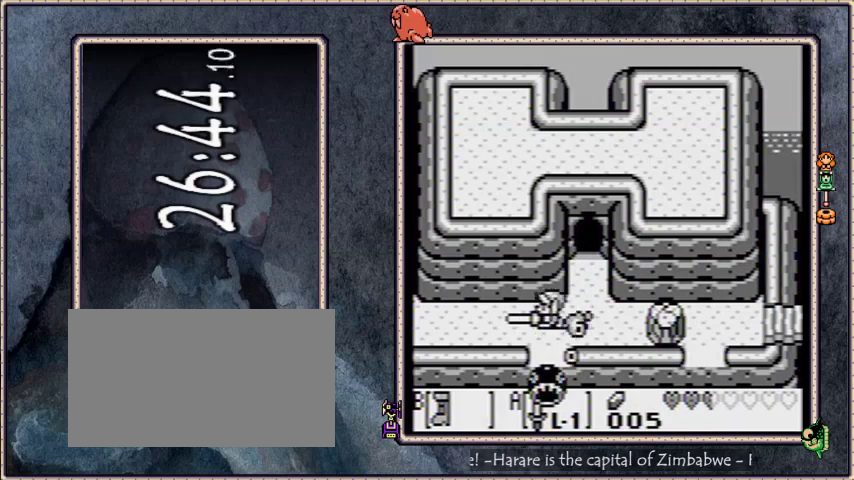
Gameplay with a controller; each line is a JSON object with the inputs held at the frame after it. "events" lists button and stick changes between this image and that frame as [ms after this image, input, new state], when the widget could be followed in between. Not read: L3 R3.
{"buttons": ["B", "DPAD_LEFT"], "events": []}
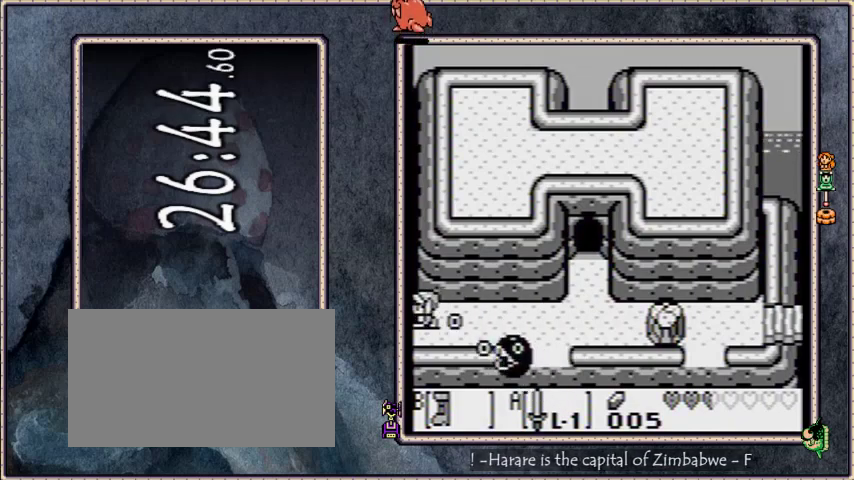
{"buttons": ["DPAD_DOWN", "DPAD_LEFT"], "events": [[134, "DPAD_DOWN", "down"], [267, "B", "up"]]}
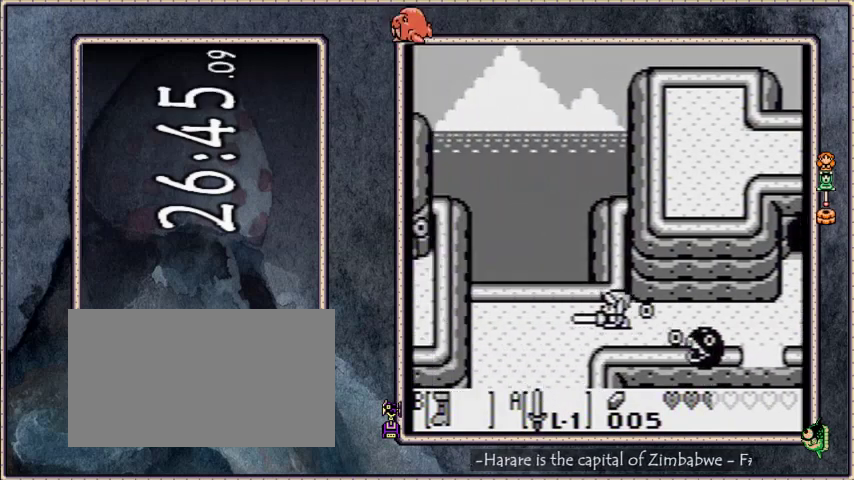
{"buttons": ["DPAD_DOWN", "DPAD_LEFT"], "events": []}
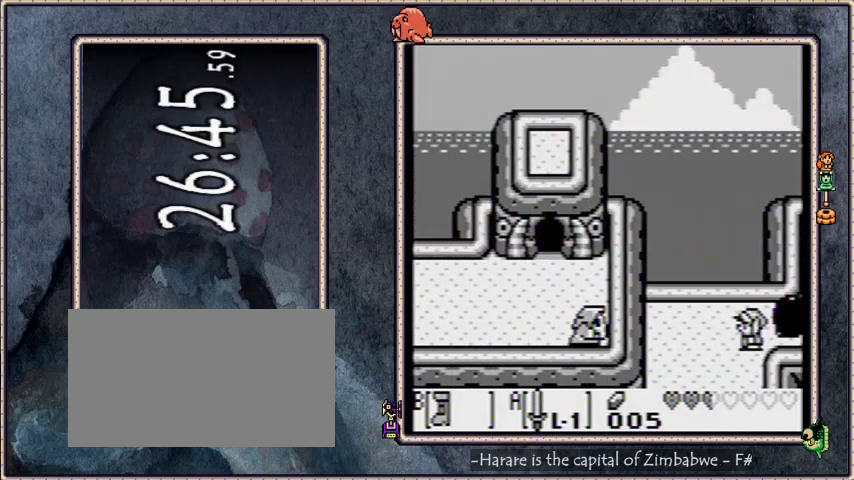
{"buttons": ["B", "DPAD_DOWN", "DPAD_LEFT"], "events": [[467, "B", "down"]]}
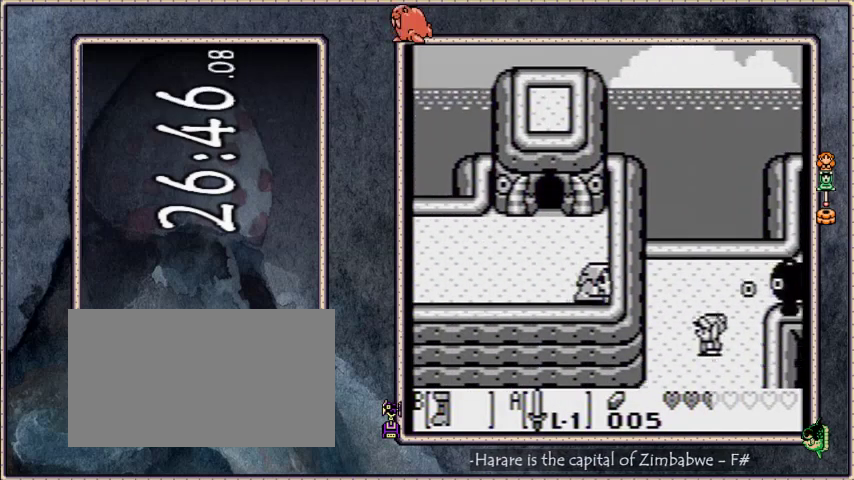
{"buttons": ["B", "DPAD_DOWN", "DPAD_LEFT"], "events": []}
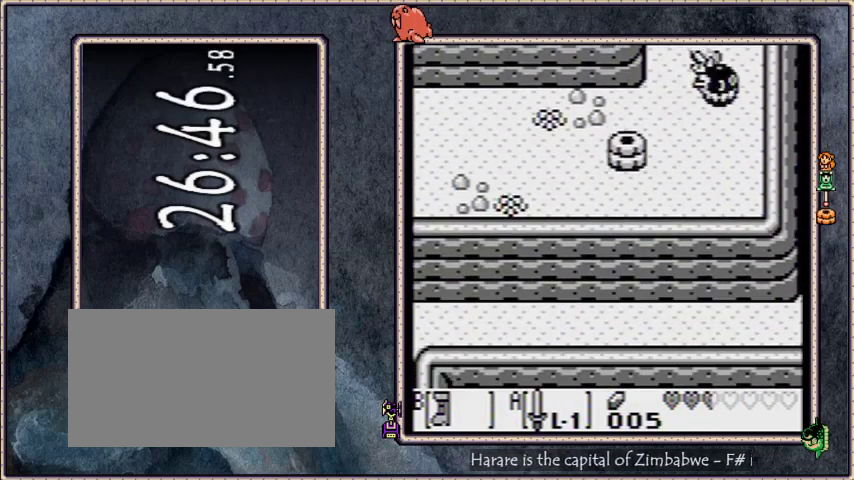
{"buttons": ["B", "DPAD_DOWN", "DPAD_LEFT"], "events": []}
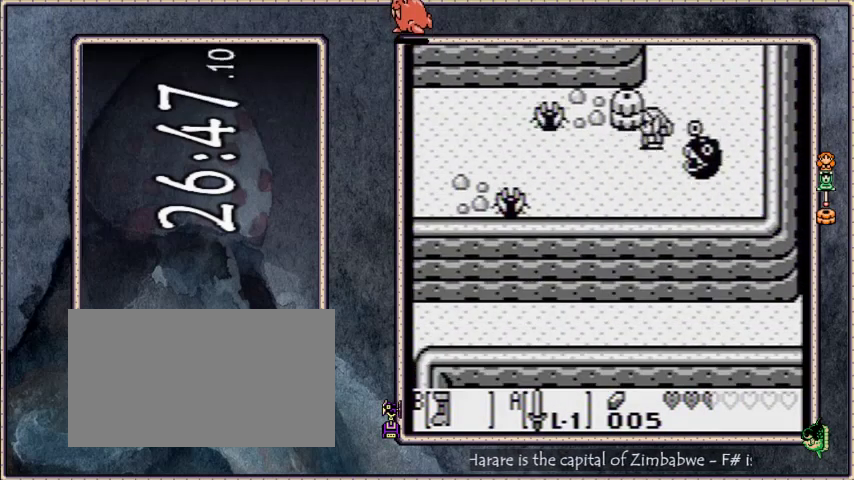
{"buttons": ["B", "DPAD_DOWN", "DPAD_LEFT"], "events": []}
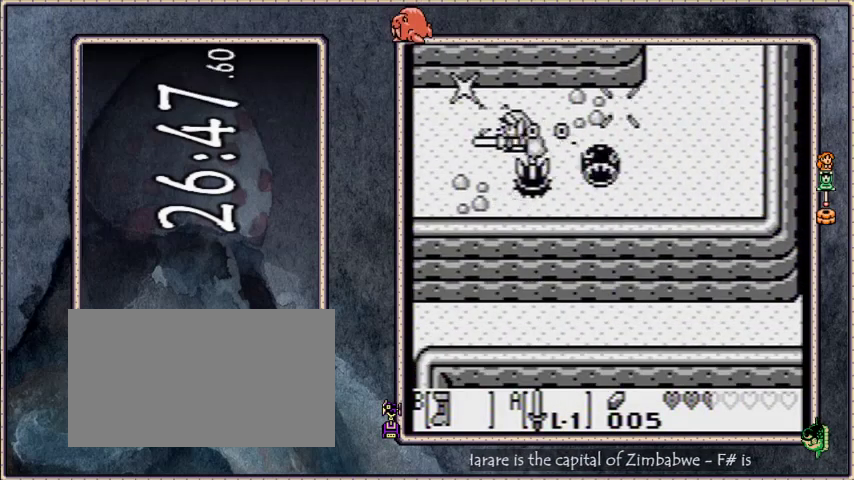
{"buttons": ["B", "DPAD_DOWN", "DPAD_LEFT"], "events": []}
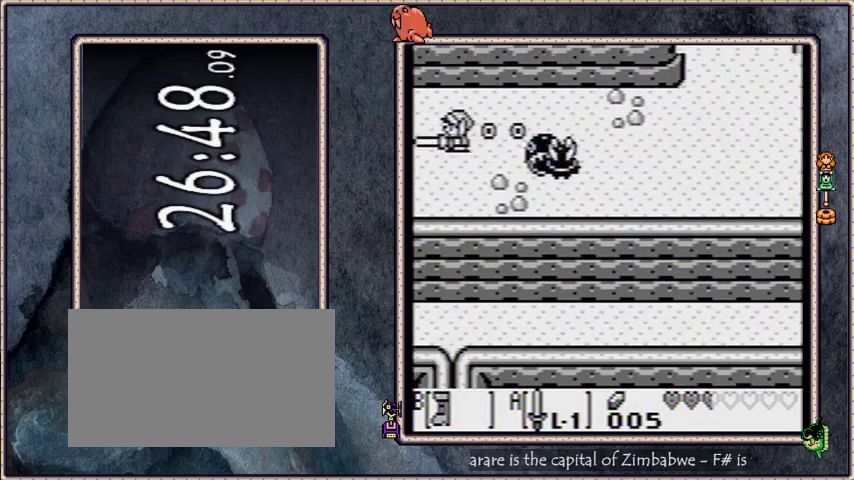
{"buttons": ["B", "DPAD_DOWN", "DPAD_LEFT"], "events": []}
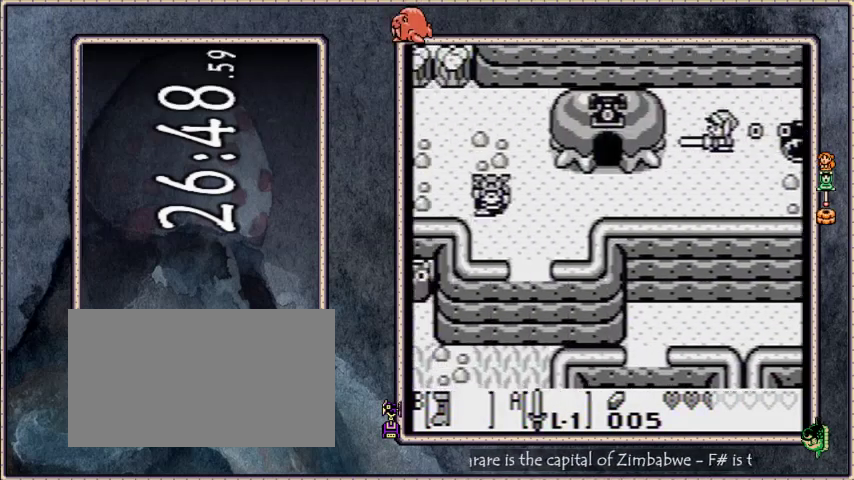
{"buttons": ["B", "DPAD_DOWN", "DPAD_LEFT"], "events": []}
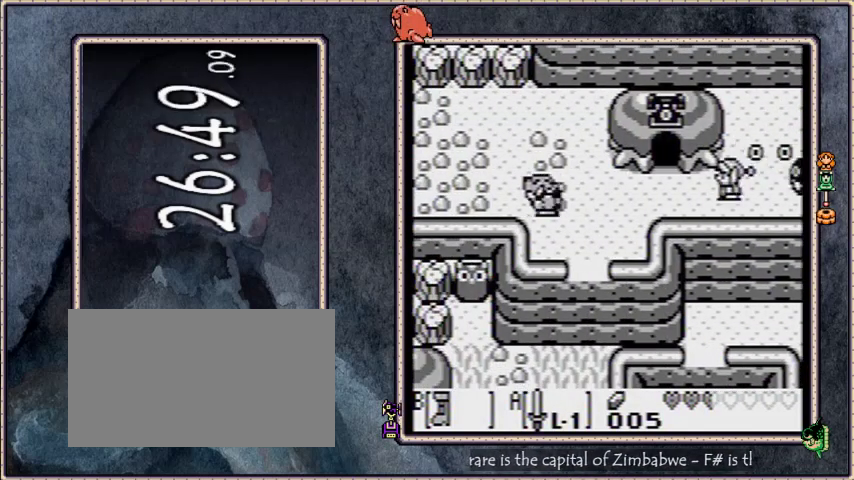
{"buttons": ["B"], "events": [[267, "DPAD_DOWN", "up"], [367, "DPAD_LEFT", "up"]]}
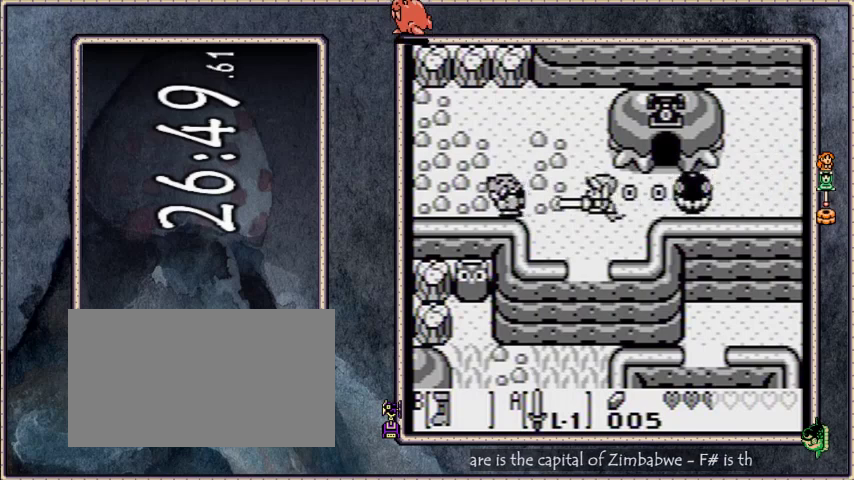
{"buttons": ["B", "DPAD_DOWN"], "events": [[501, "DPAD_DOWN", "down"]]}
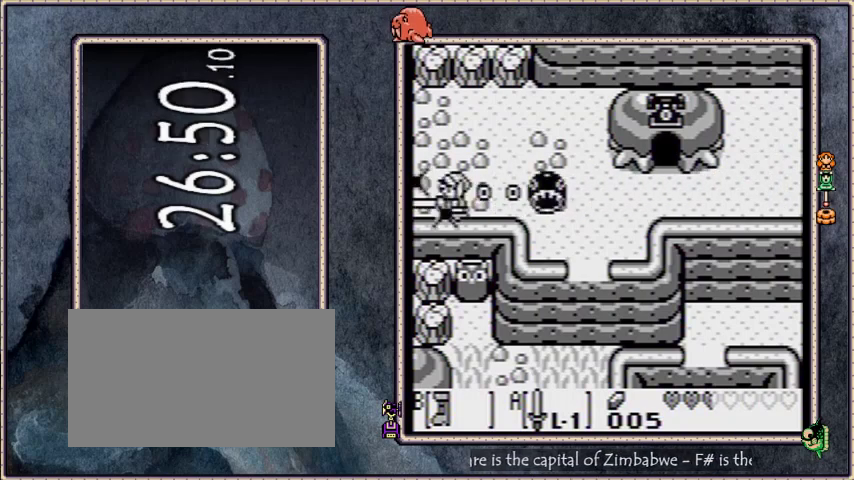
{"buttons": ["B"], "events": [[167, "DPAD_LEFT", "down"], [267, "DPAD_LEFT", "up"], [400, "DPAD_DOWN", "up"]]}
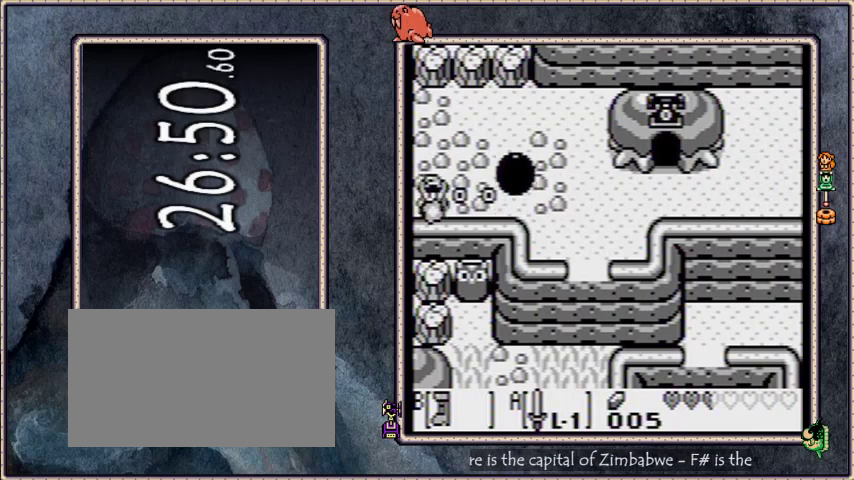
{"buttons": ["START"], "events": [[134, "DPAD_LEFT", "down"], [267, "B", "up"], [401, "DPAD_LEFT", "up"], [501, "START", "down"]]}
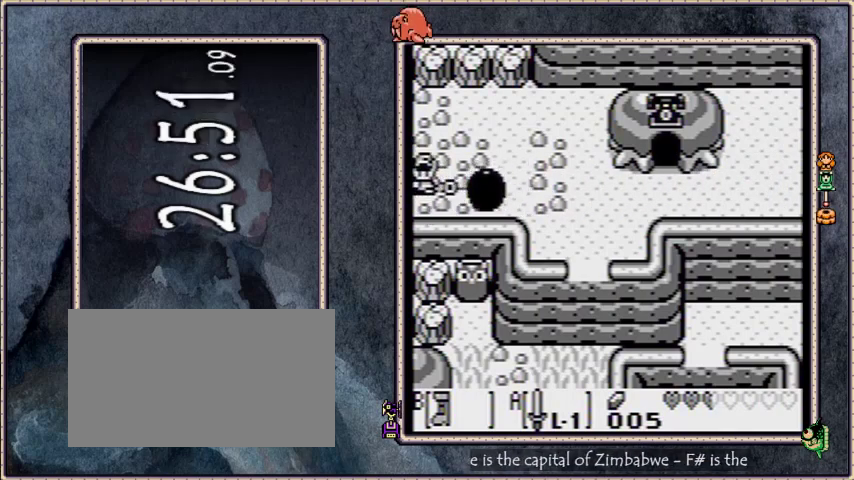
{"buttons": [], "events": [[167, "START", "up"]]}
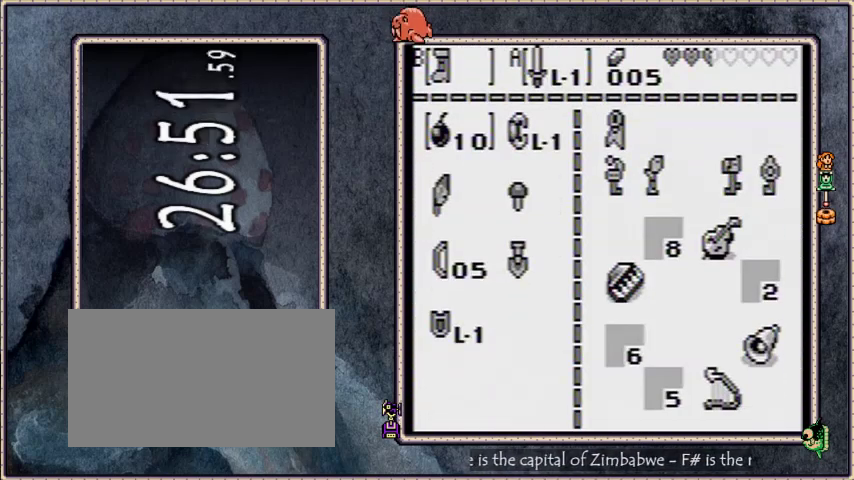
{"buttons": ["START"], "events": [[234, "A", "down"], [301, "A", "up"], [434, "START", "down"]]}
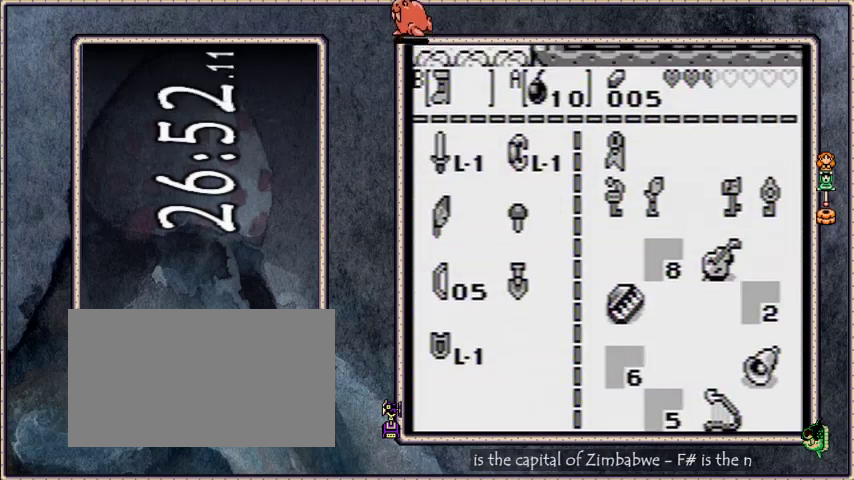
{"buttons": [], "events": [[33, "START", "up"], [267, "A", "down"], [267, "START", "down"], [400, "A", "up"], [434, "START", "up"]]}
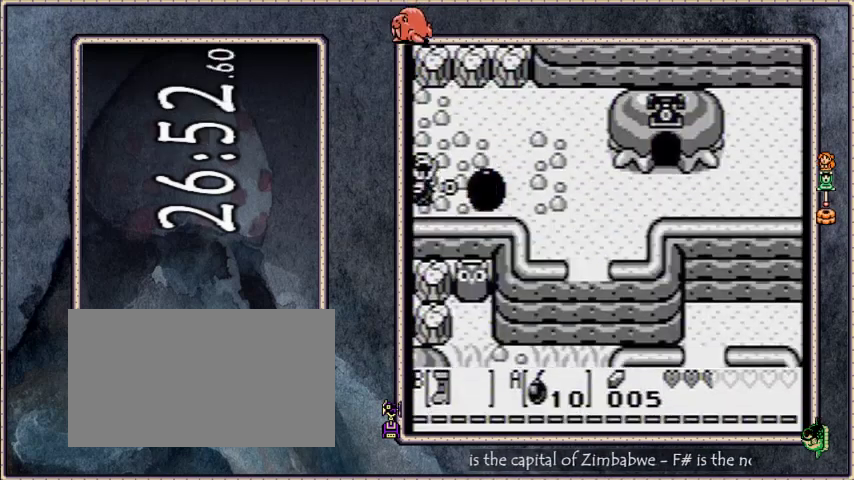
{"buttons": ["DPAD_DOWN", "DPAD_LEFT"], "events": [[267, "START", "down"], [334, "DPAD_DOWN", "down"], [334, "DPAD_LEFT", "down"], [401, "START", "up"]]}
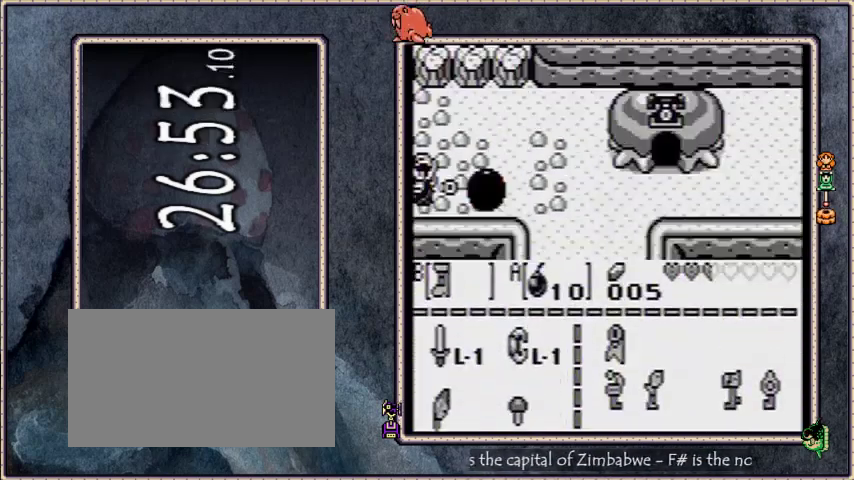
{"buttons": ["A", "DPAD_DOWN", "DPAD_LEFT"], "events": [[367, "A", "down"]]}
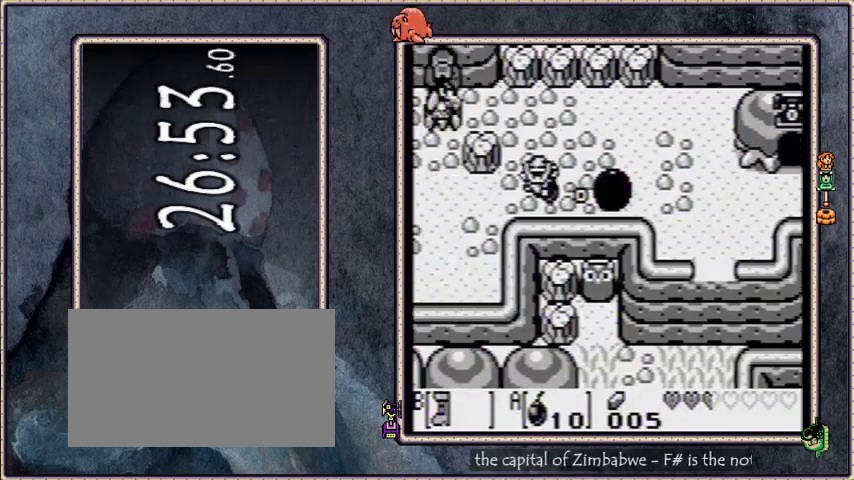
{"buttons": ["A", "DPAD_DOWN", "DPAD_LEFT"], "events": []}
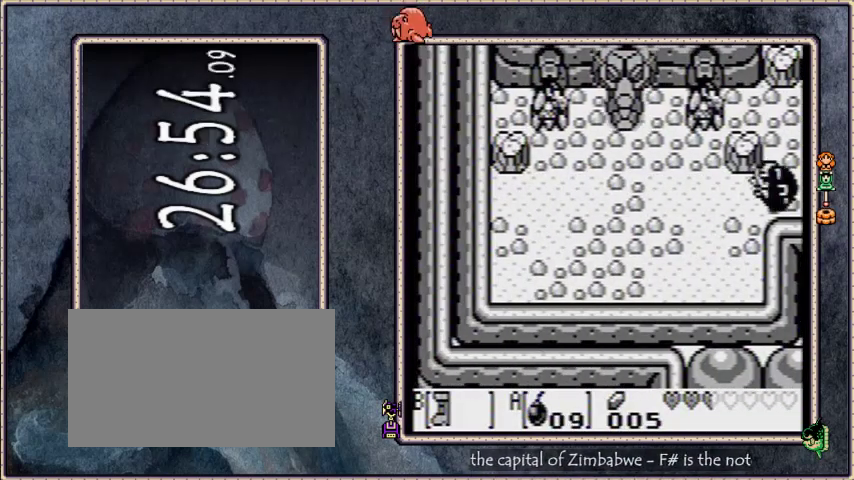
{"buttons": ["DPAD_DOWN", "DPAD_LEFT"], "events": [[167, "A", "up"]]}
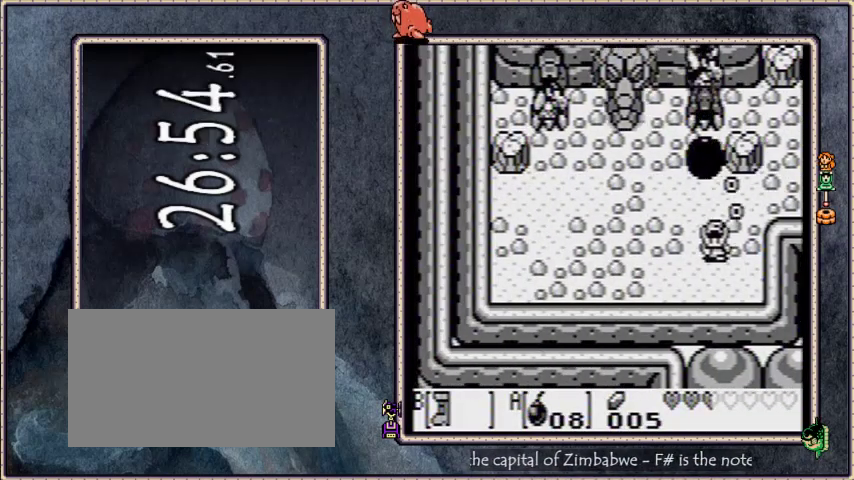
{"buttons": ["DPAD_DOWN", "DPAD_LEFT"], "events": []}
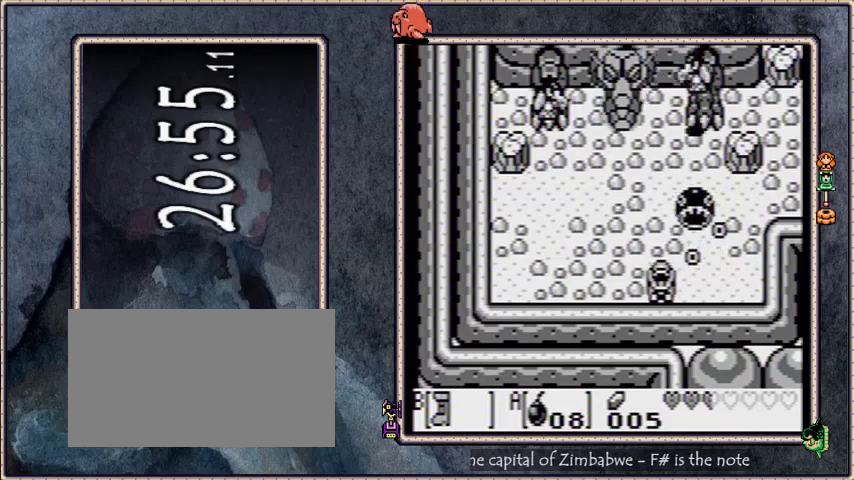
{"buttons": ["DPAD_RIGHT"], "events": [[233, "DPAD_DOWN", "up"], [267, "DPAD_LEFT", "up"], [500, "DPAD_RIGHT", "down"]]}
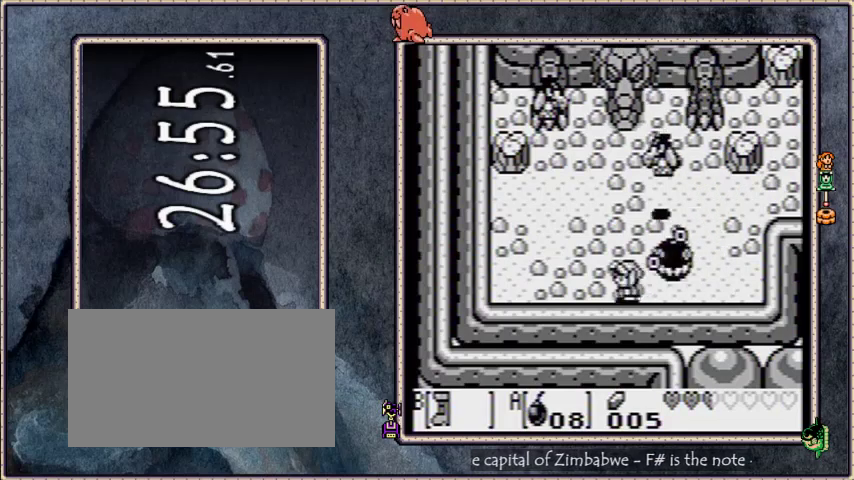
{"buttons": [], "events": [[334, "DPAD_RIGHT", "up"]]}
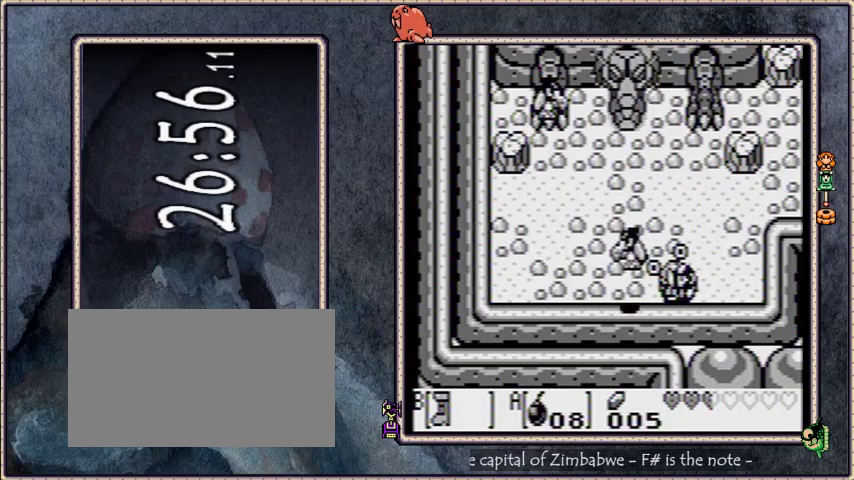
{"buttons": [], "events": [[67, "DPAD_LEFT", "down"], [400, "DPAD_LEFT", "up"]]}
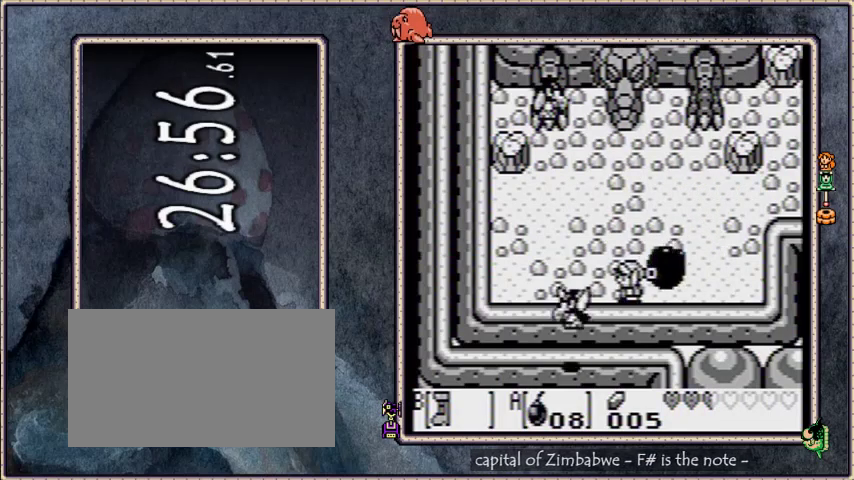
{"buttons": [], "events": []}
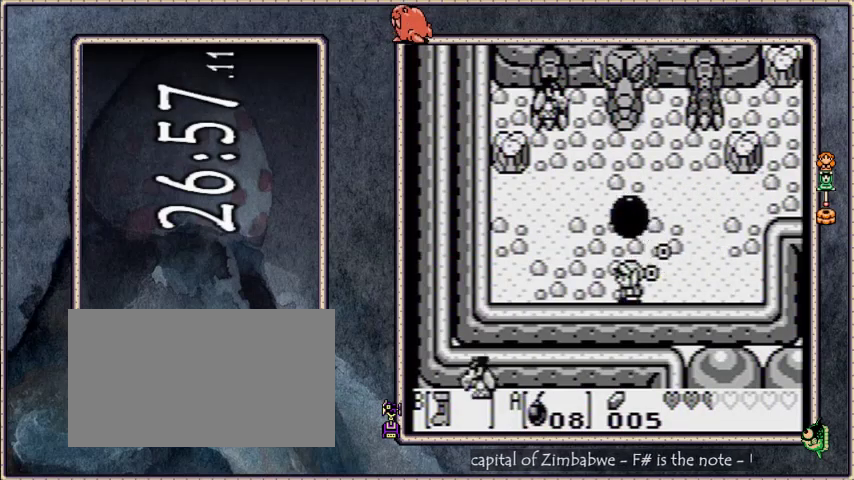
{"buttons": ["DPAD_UP"], "events": [[33, "DPAD_UP", "down"]]}
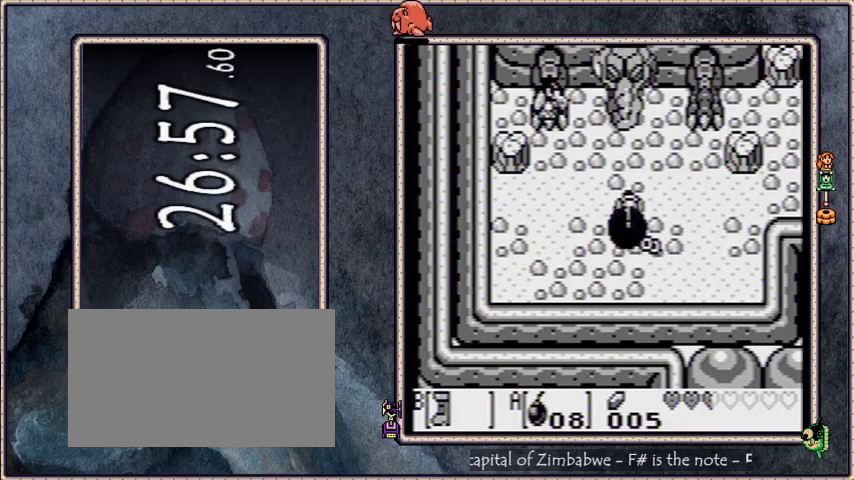
{"buttons": [], "events": [[267, "DPAD_LEFT", "down"], [334, "DPAD_LEFT", "up"], [367, "DPAD_UP", "up"]]}
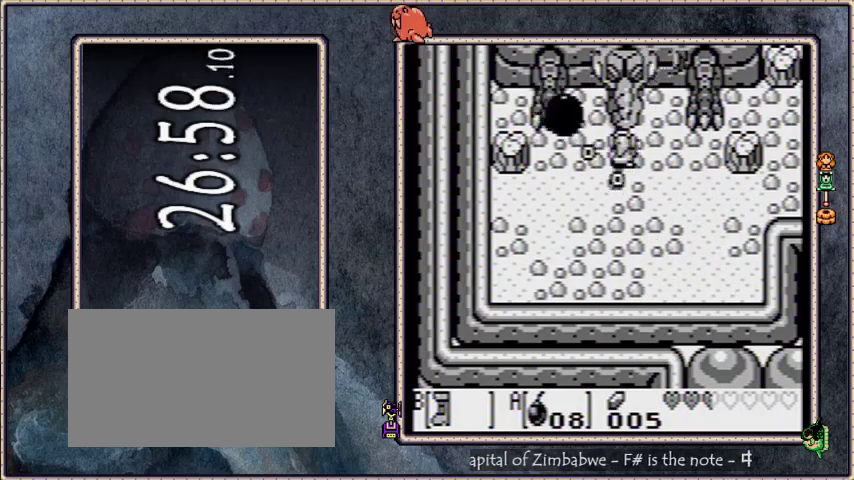
{"buttons": [], "events": [[333, "DPAD_UP", "down"], [400, "DPAD_UP", "up"]]}